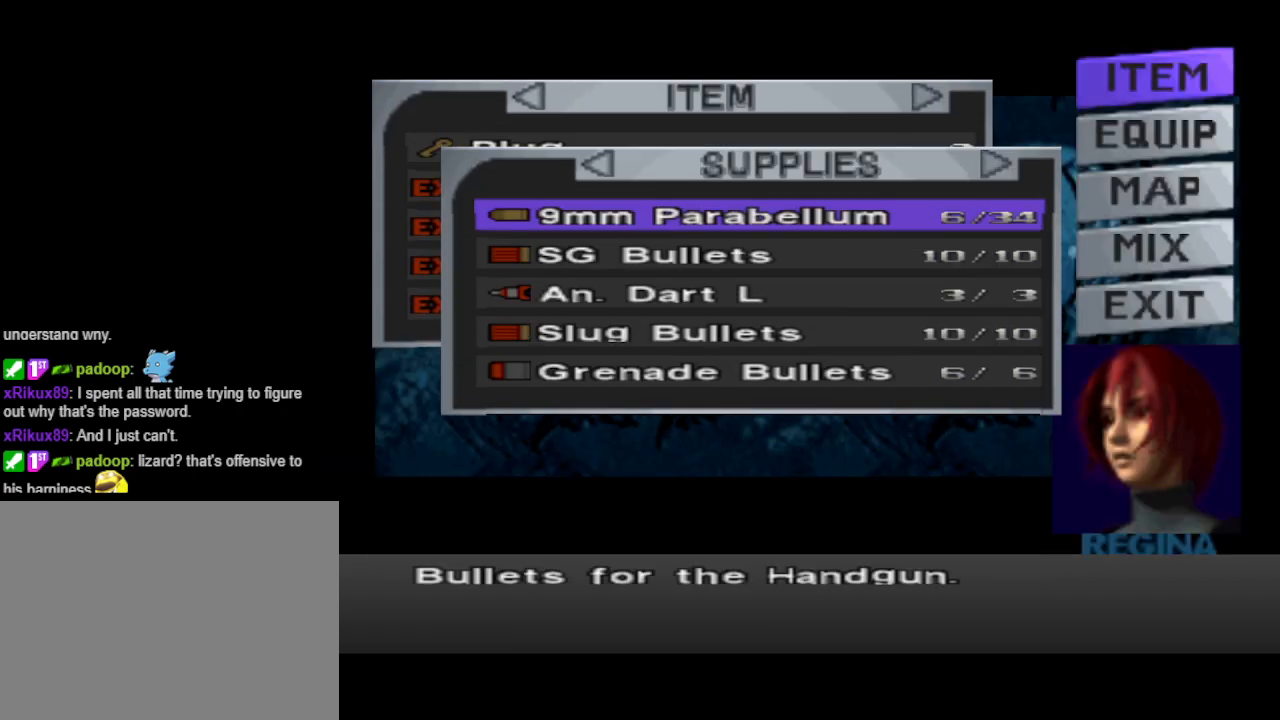
Gameplay with a controller (PlayStation layout); each line is a JSON object with the inputs held at the frame after it. "events" lists button and stick changes between this image and that frame as [ms after this image, input, new state], when the widget could be followed in between. Not read: R1 left_stick right_stick.
{"buttons": [], "events": [[100, "DPAD_UP", "down"], [167, "DPAD_UP", "up"]]}
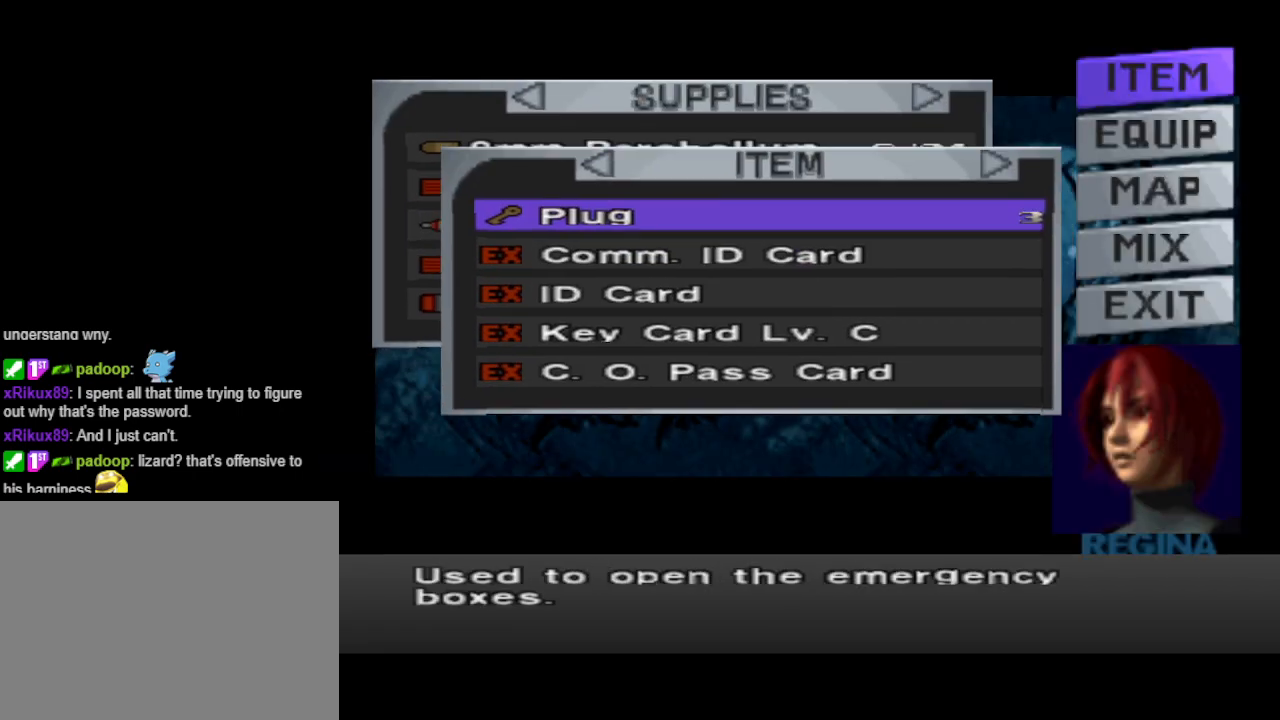
{"buttons": [], "events": [[267, "DPAD_DOWN", "down"], [333, "DPAD_DOWN", "up"], [433, "DPAD_DOWN", "down"], [500, "DPAD_DOWN", "up"]]}
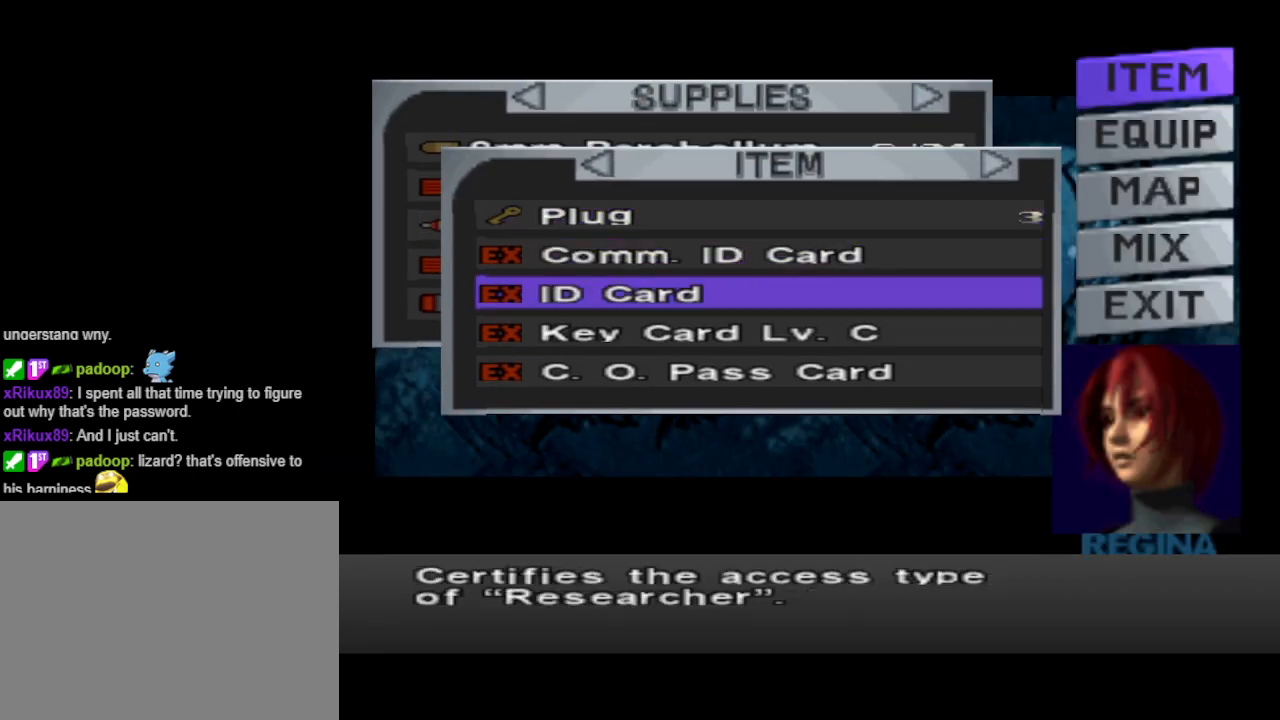
{"buttons": ["DPAD_RIGHT"], "events": [[100, "DPAD_DOWN", "down"], [200, "DPAD_DOWN", "up"], [267, "DPAD_DOWN", "down"], [300, "DPAD_DOWN", "up"], [433, "DPAD_RIGHT", "down"]]}
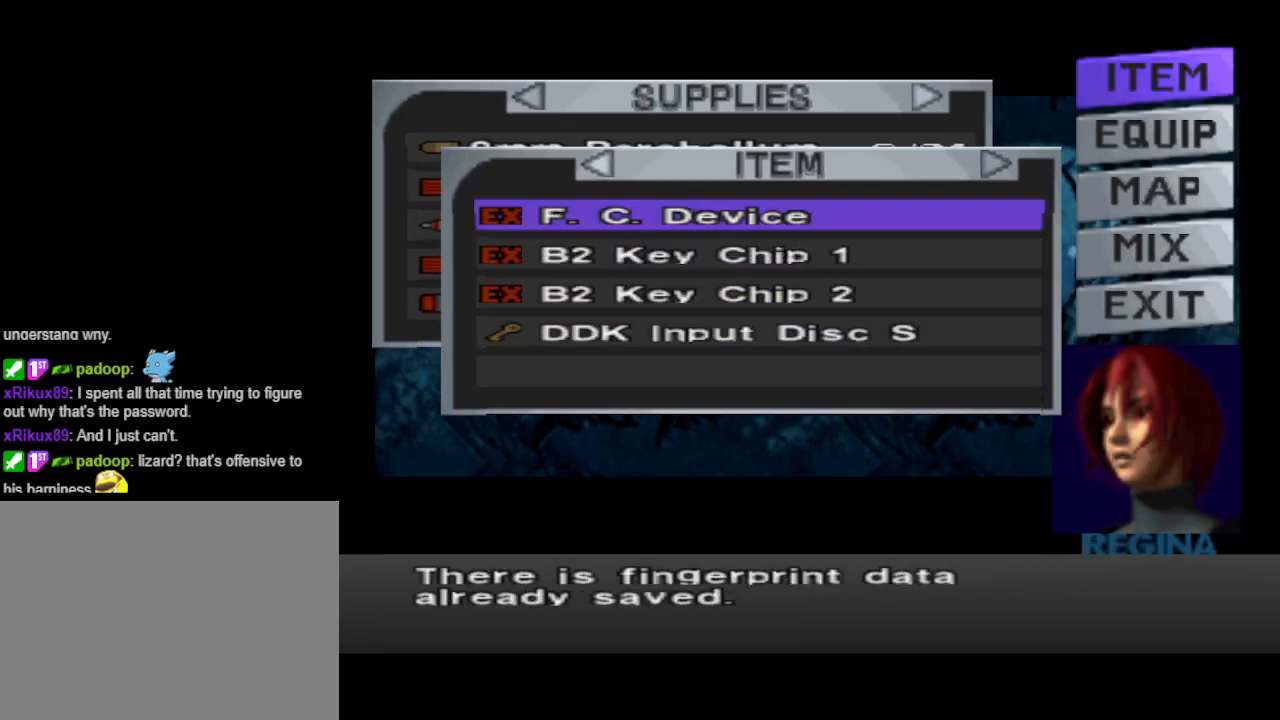
{"buttons": [], "events": [[33, "DPAD_RIGHT", "up"]]}
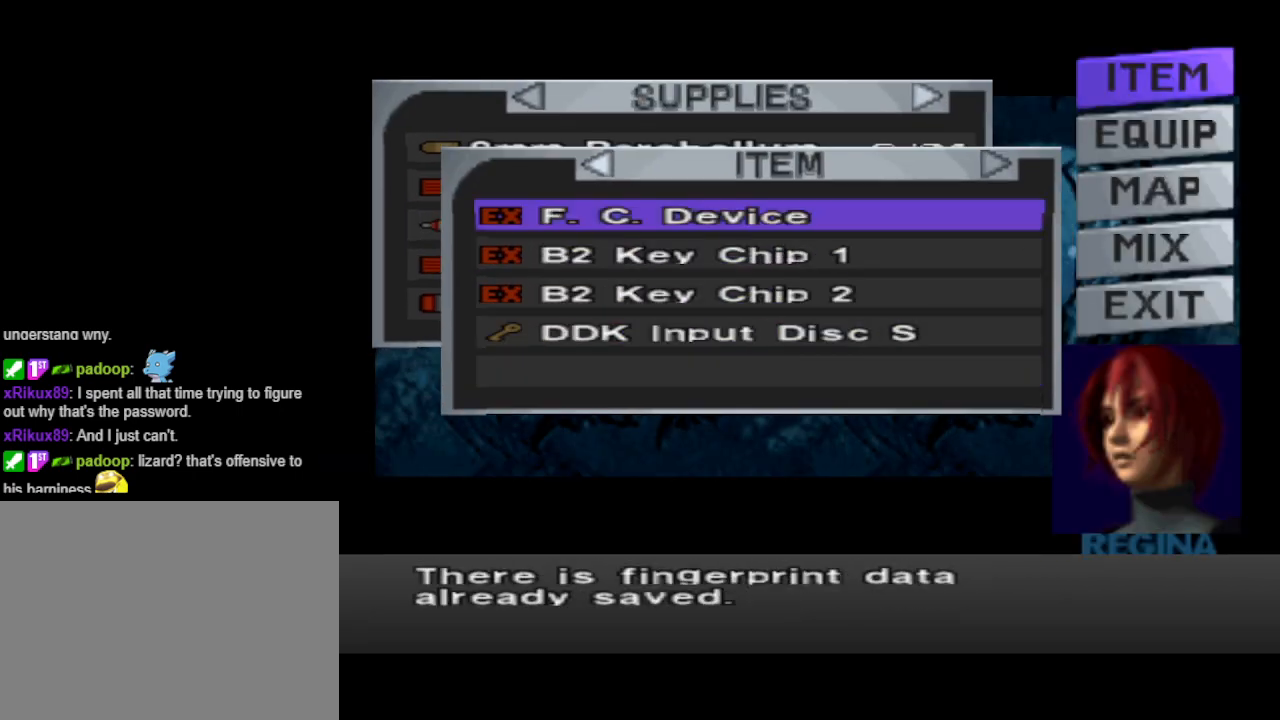
{"buttons": [], "events": [[133, "DPAD_DOWN", "down"], [200, "DPAD_DOWN", "up"], [300, "DPAD_DOWN", "down"], [367, "DPAD_DOWN", "up"]]}
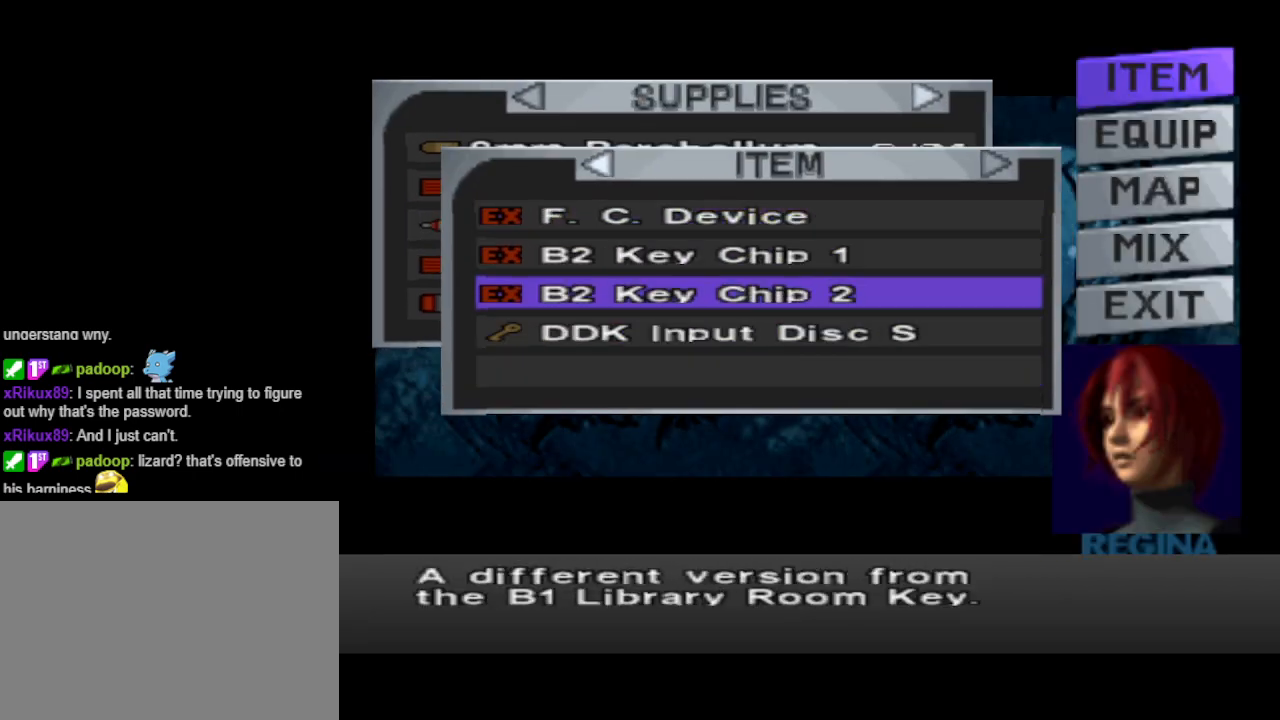
{"buttons": [], "events": [[100, "DPAD_UP", "down"], [167, "DPAD_UP", "up"]]}
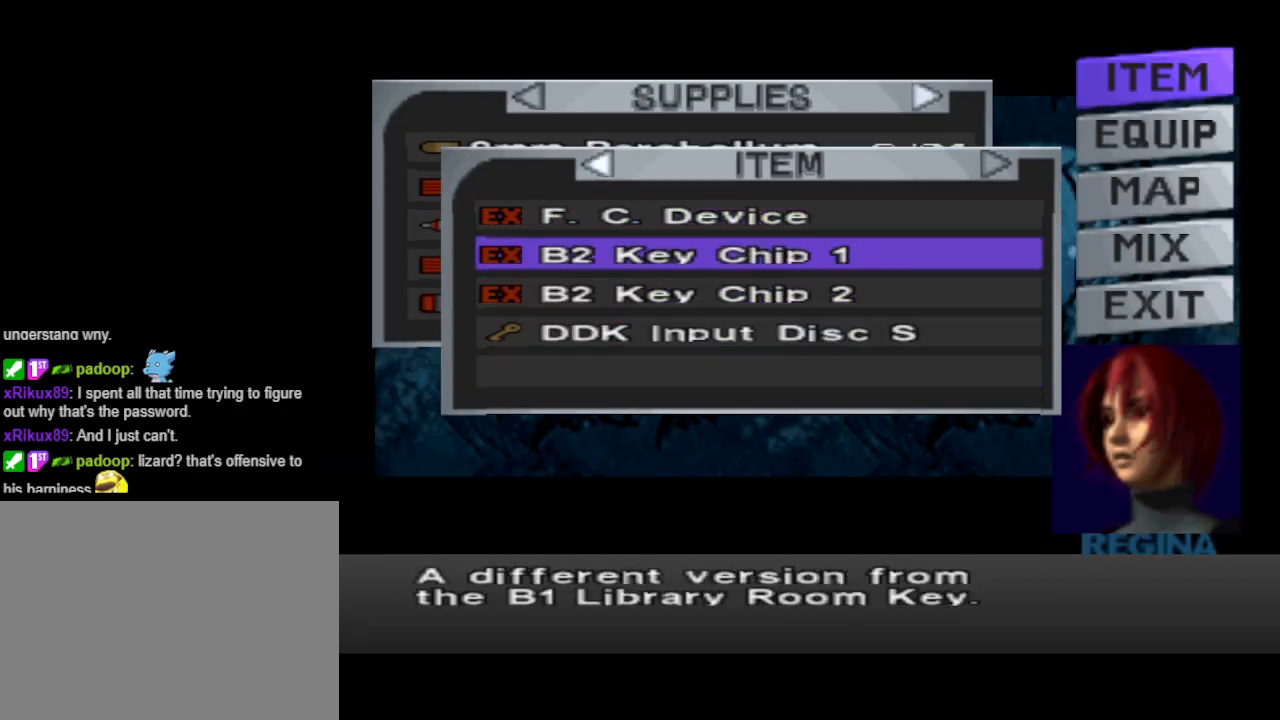
{"buttons": [], "events": []}
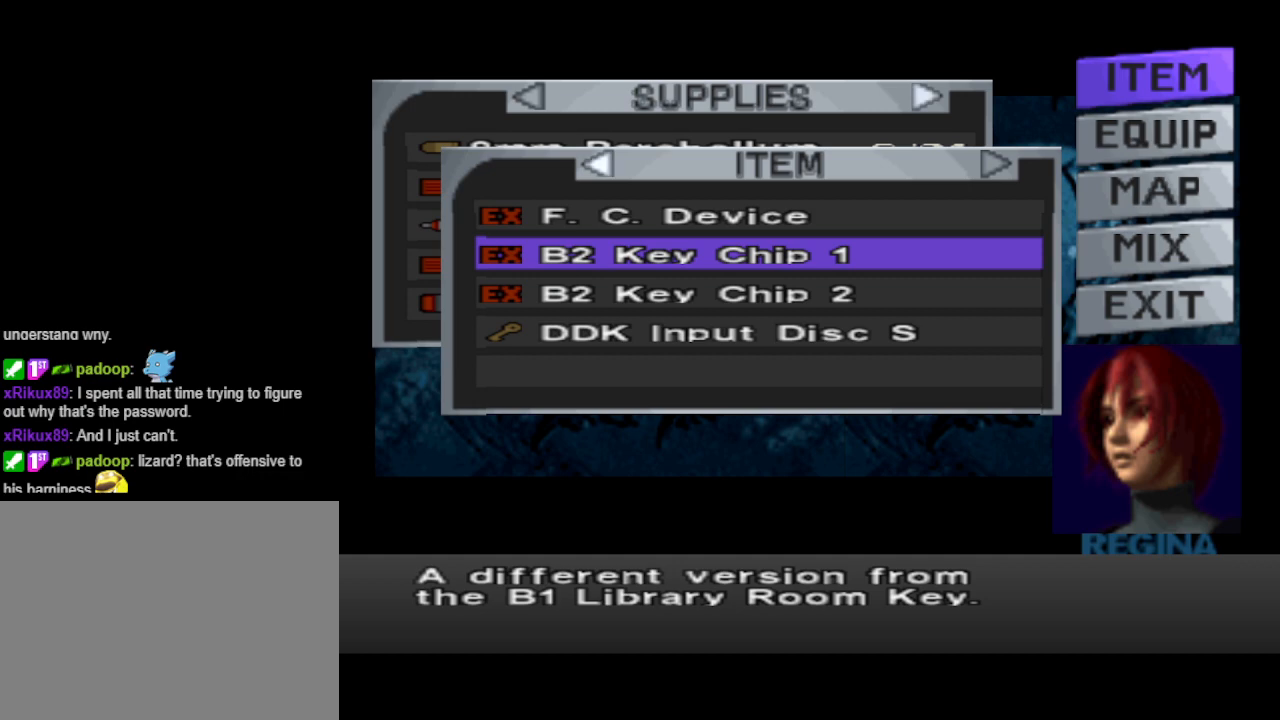
{"buttons": [], "events": []}
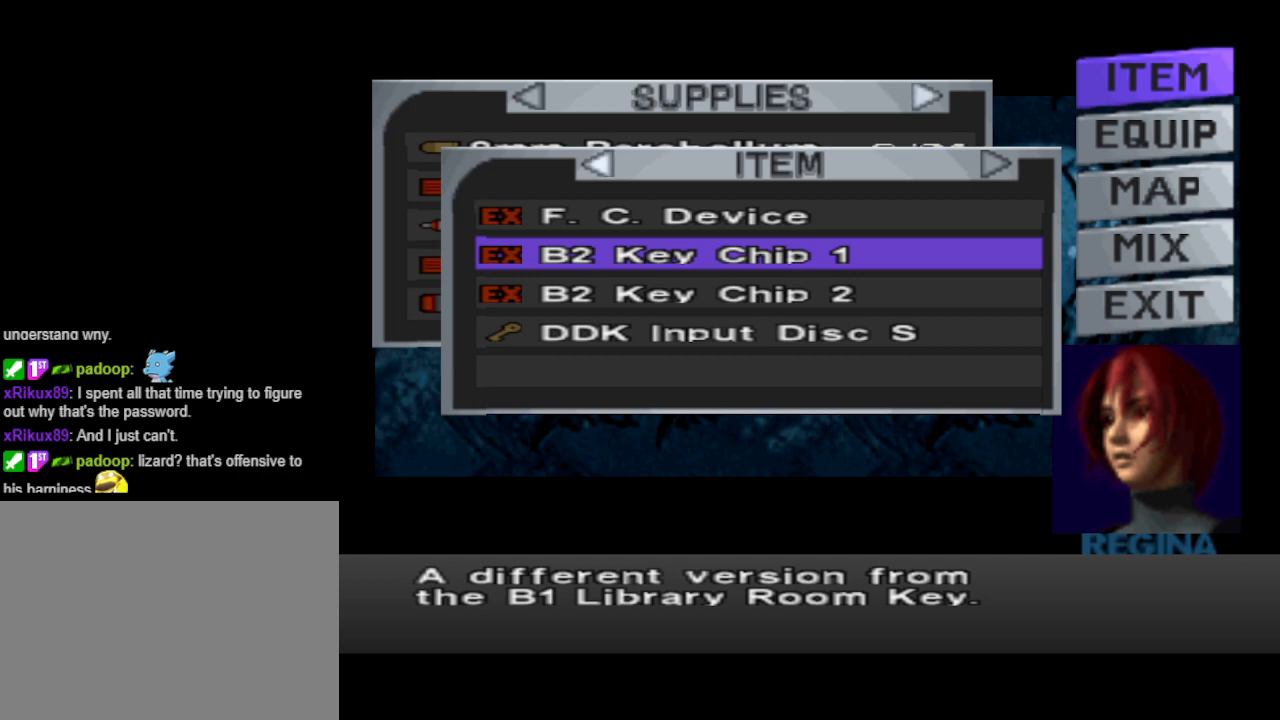
{"buttons": [], "events": [[333, "DPAD_DOWN", "down"], [400, "DPAD_DOWN", "up"]]}
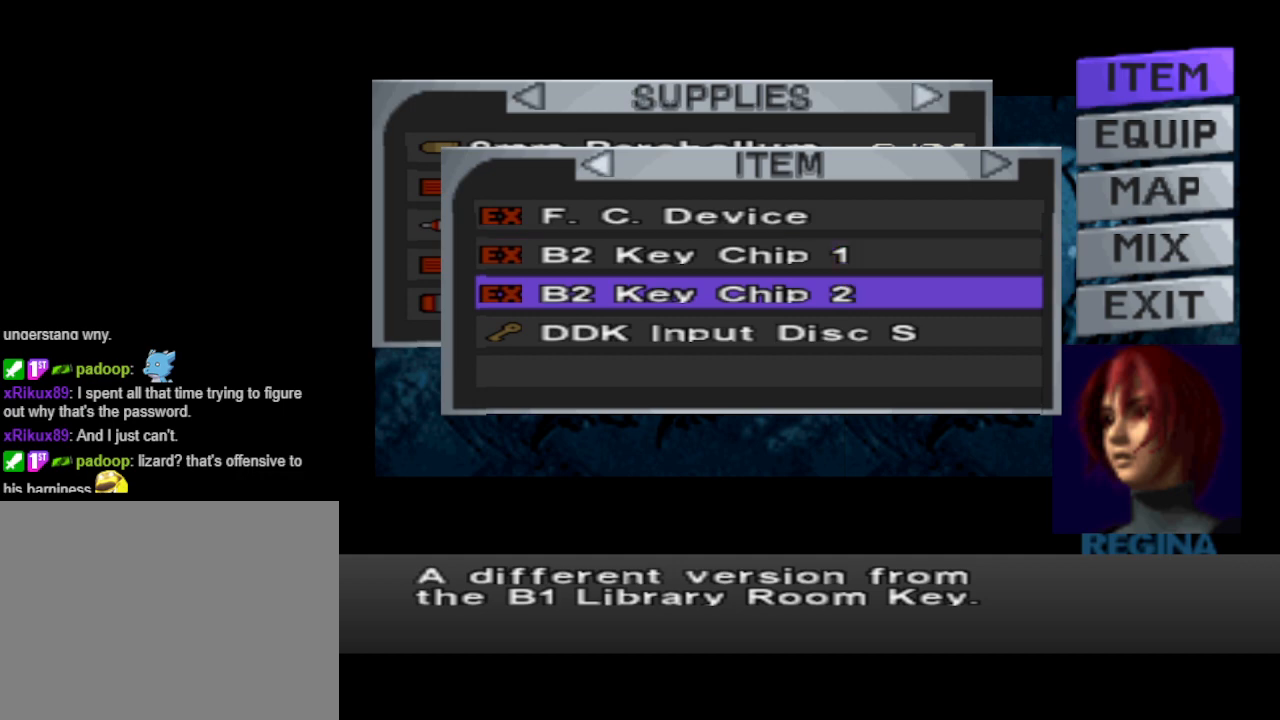
{"buttons": [], "events": [[233, "DPAD_UP", "down"], [300, "DPAD_UP", "up"]]}
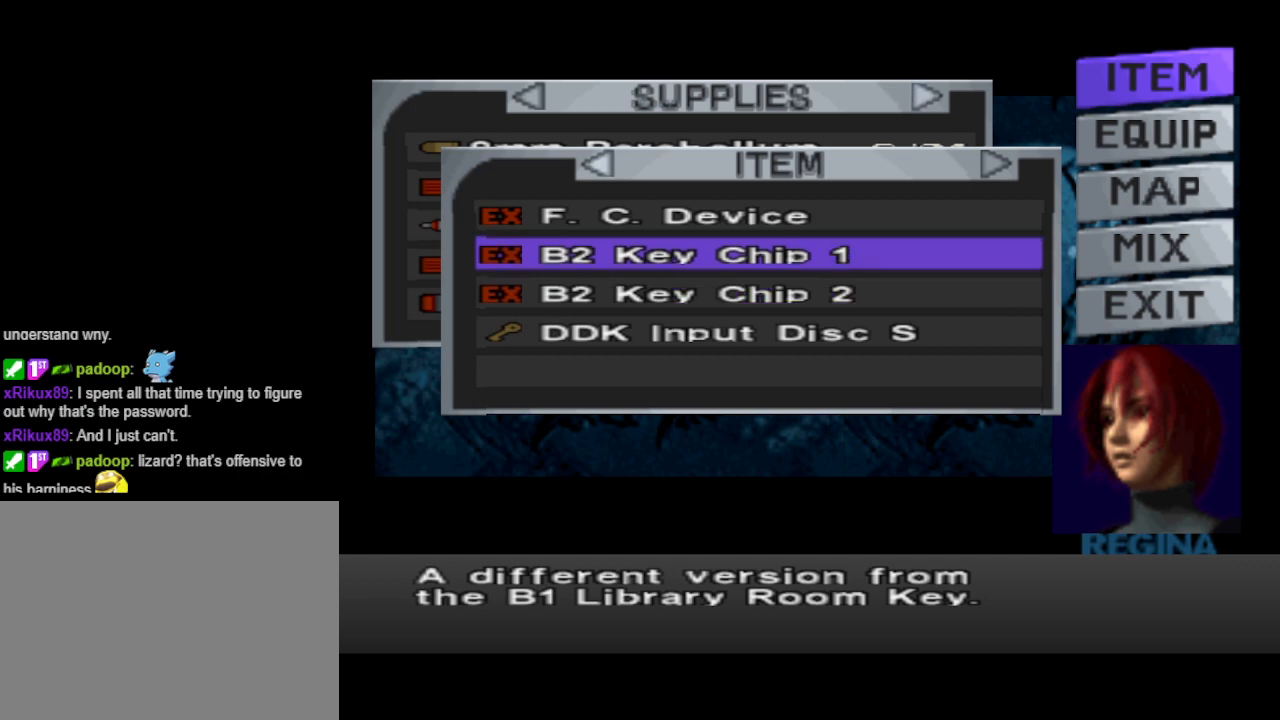
{"buttons": [], "events": []}
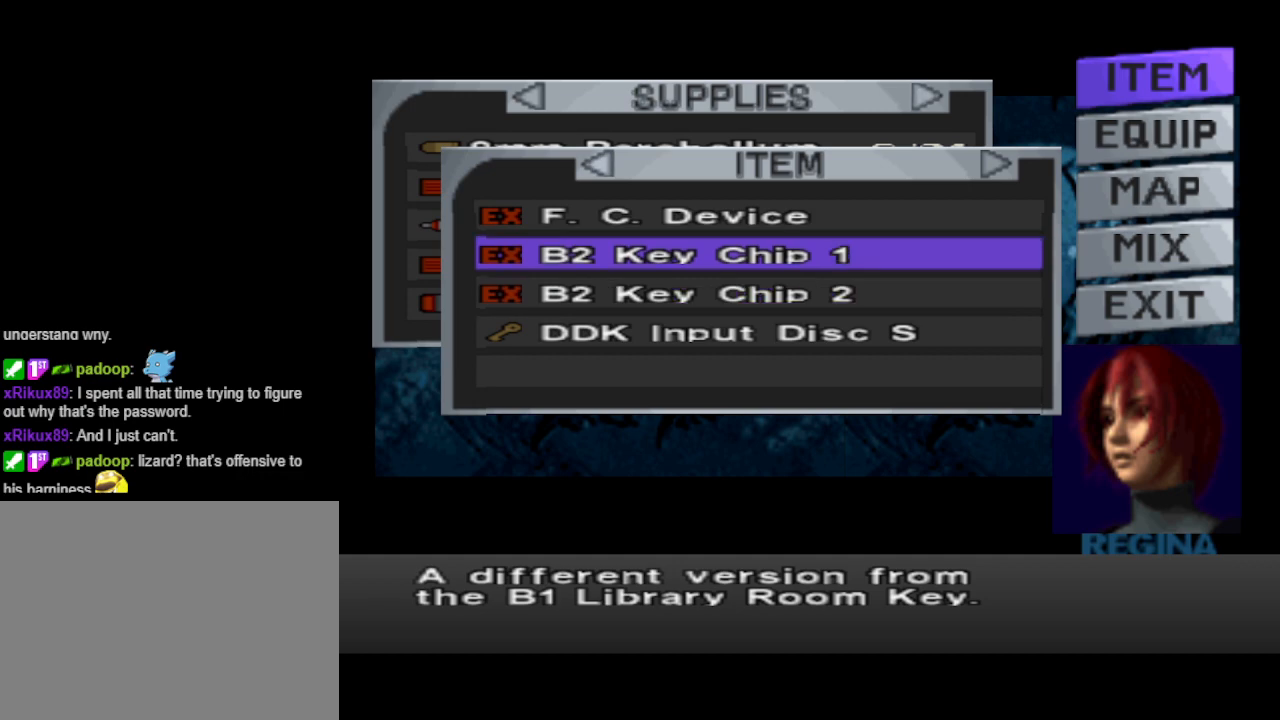
{"buttons": [], "events": [[267, "DPAD_LEFT", "down"], [333, "DPAD_LEFT", "up"]]}
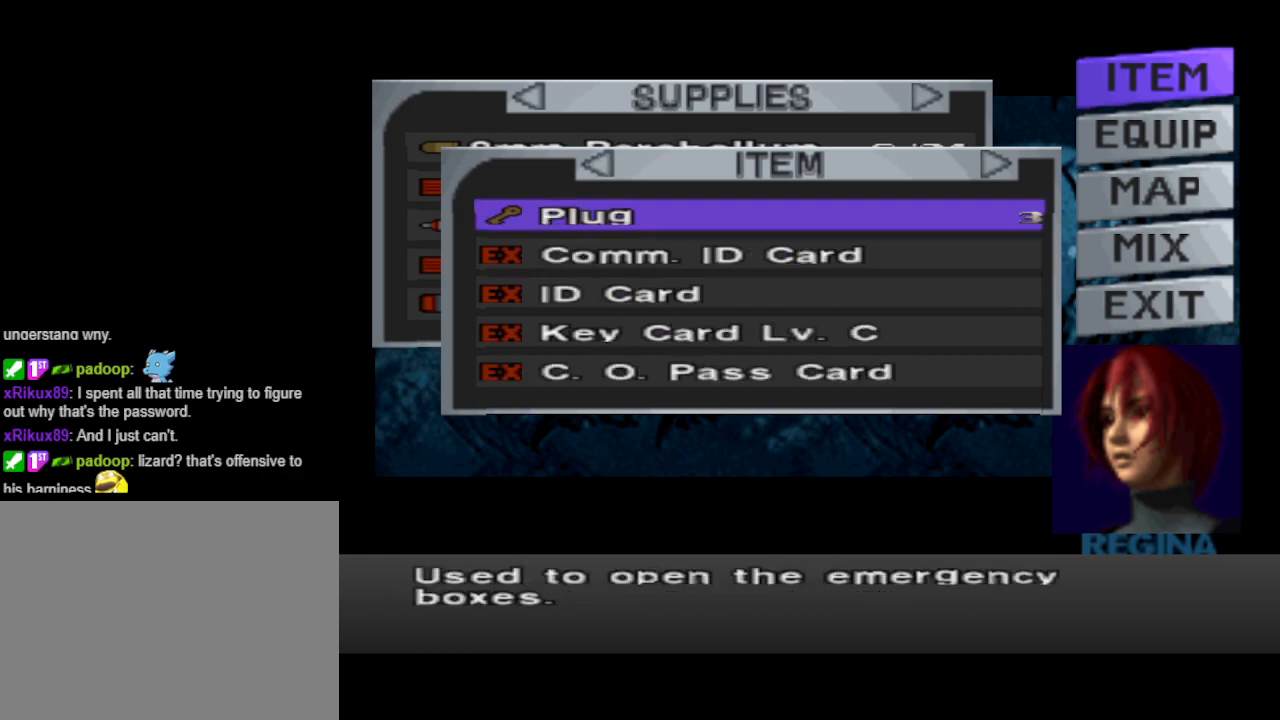
{"buttons": ["CIRCLE"], "events": [[200, "CIRCLE", "down"], [300, "CIRCLE", "up"], [400, "CIRCLE", "down"]]}
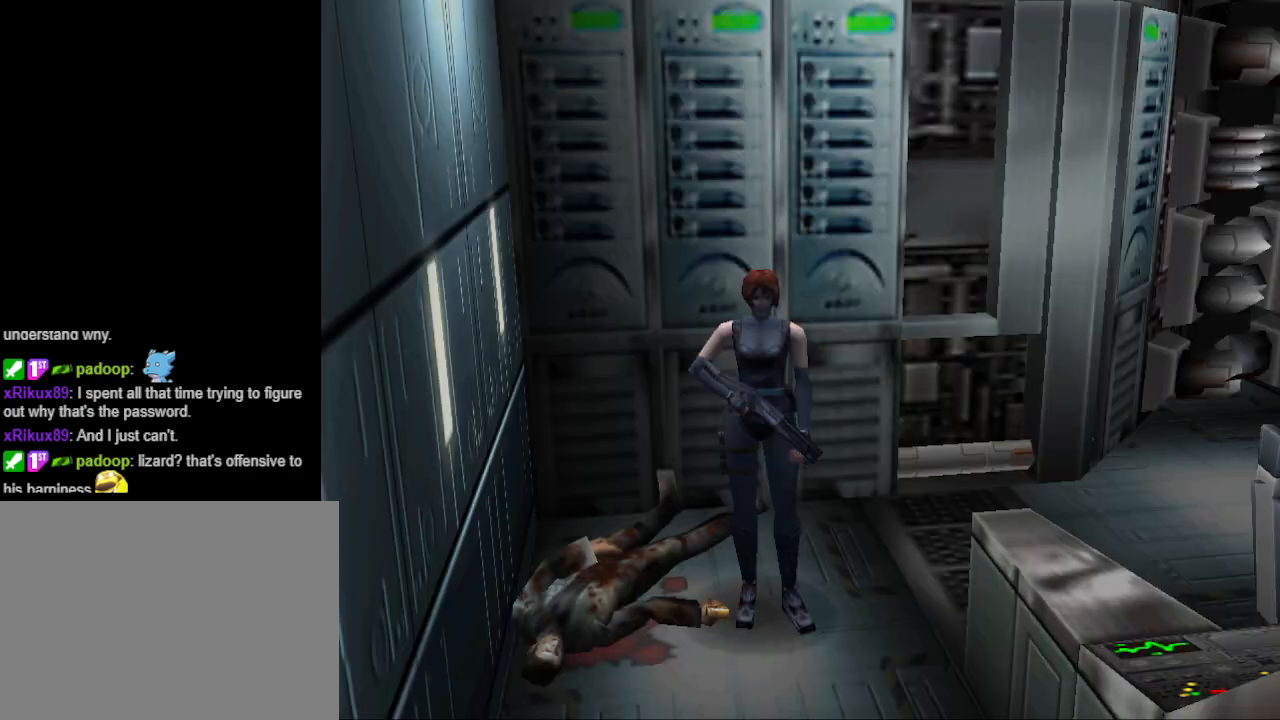
{"buttons": ["DPAD_LEFT"], "events": [[33, "CIRCLE", "up"], [267, "DPAD_LEFT", "down"]]}
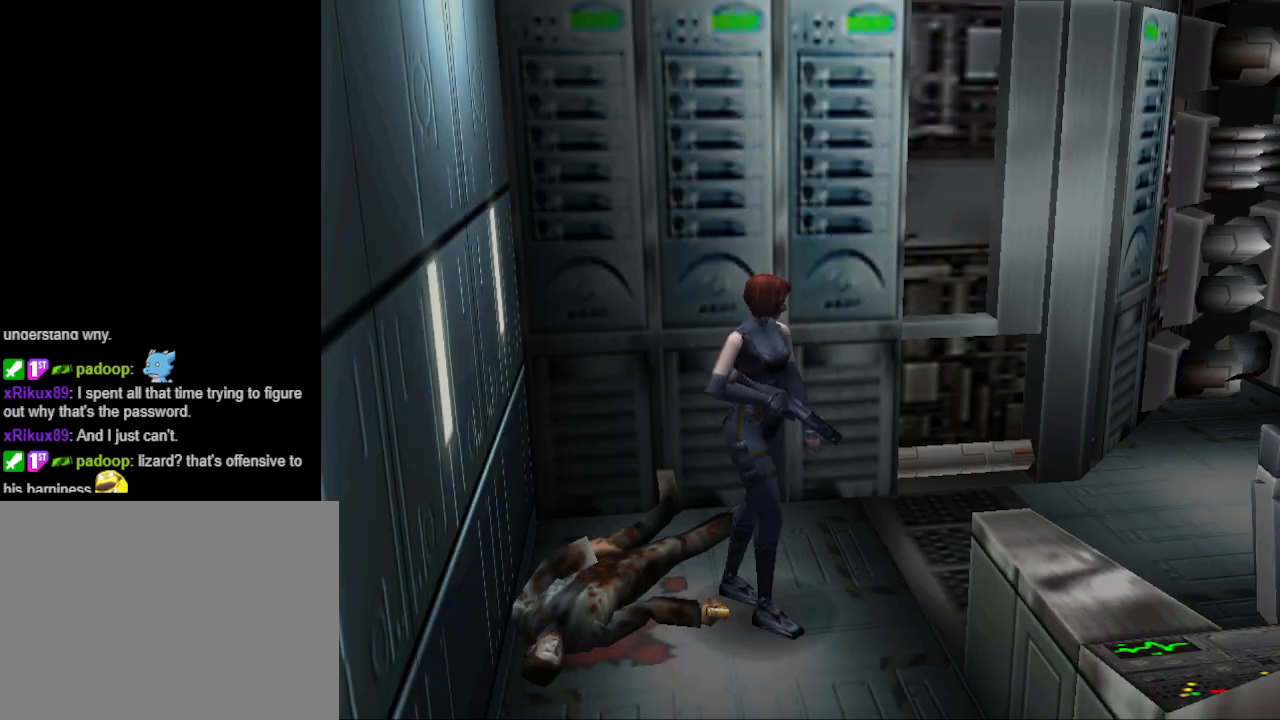
{"buttons": ["CIRCLE", "DPAD_UP", "DPAD_RIGHT"], "events": [[33, "CIRCLE", "down"], [100, "DPAD_UP", "down"], [367, "DPAD_LEFT", "up"], [467, "DPAD_RIGHT", "down"]]}
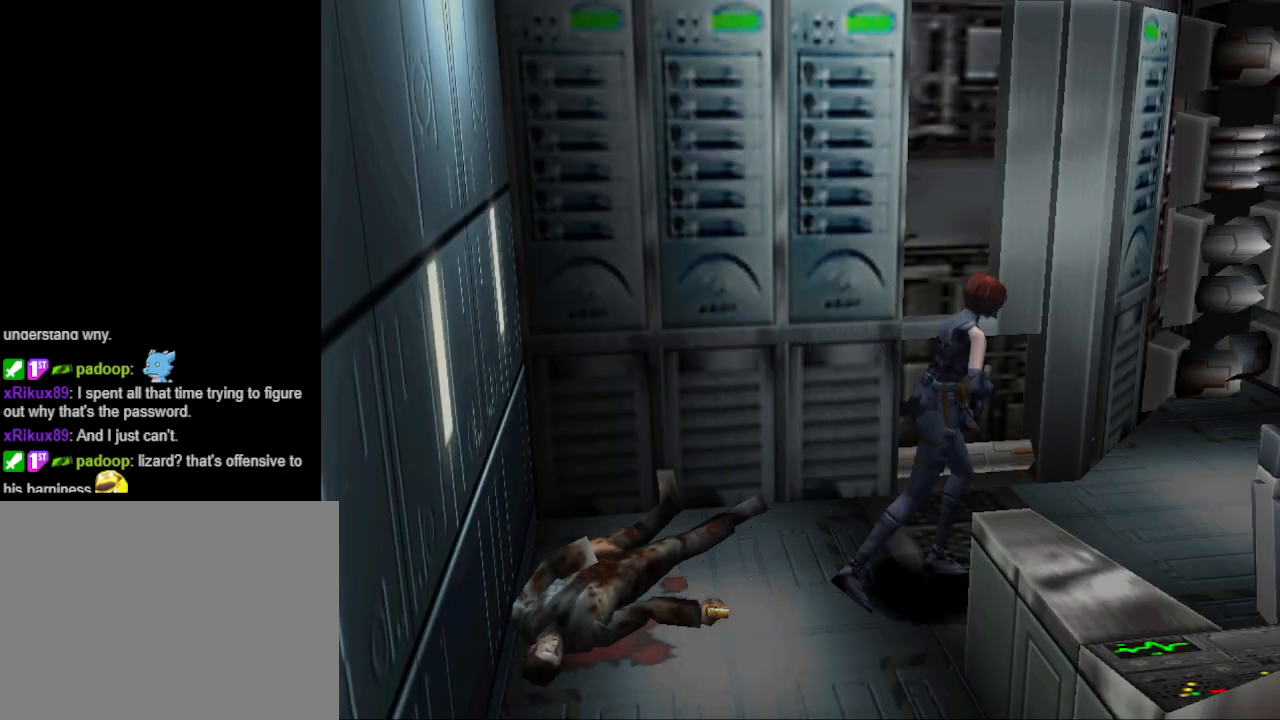
{"buttons": ["CIRCLE", "DPAD_UP", "DPAD_RIGHT"], "events": [[200, "DPAD_RIGHT", "up"], [500, "DPAD_RIGHT", "down"]]}
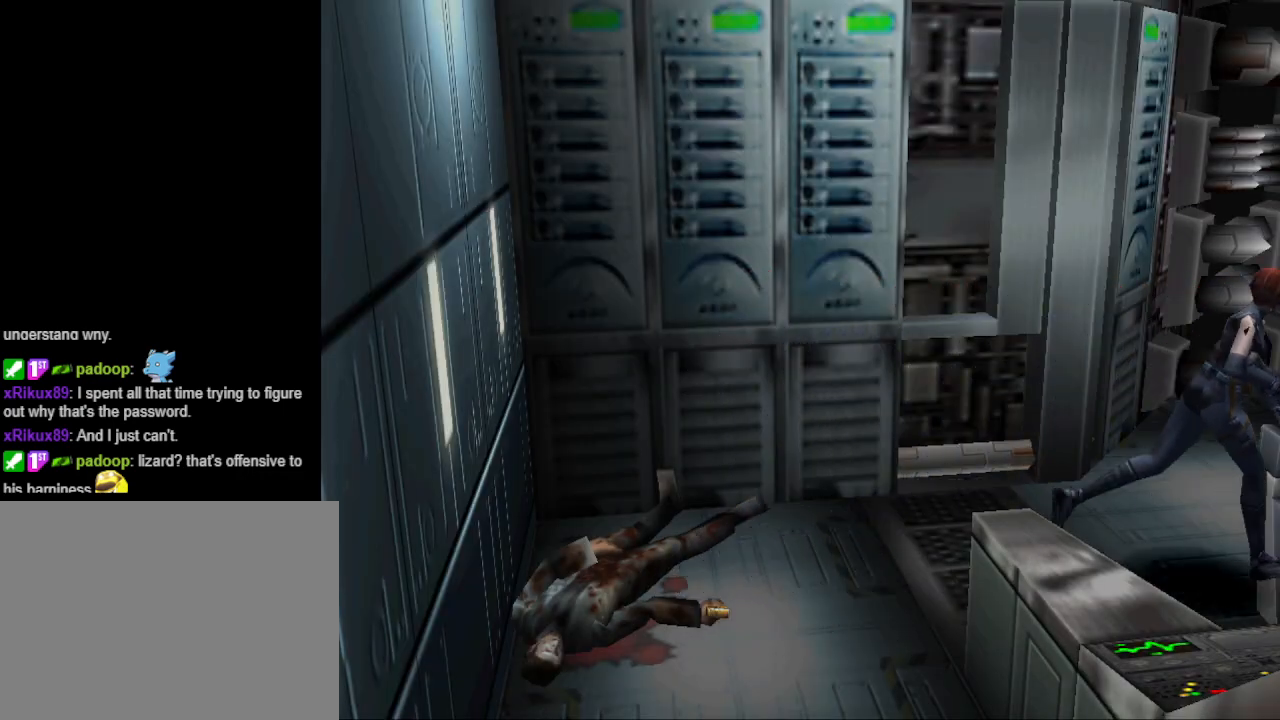
{"buttons": [], "events": [[333, "DPAD_RIGHT", "up"], [333, "DPAD_UP", "up"], [367, "CIRCLE", "up"]]}
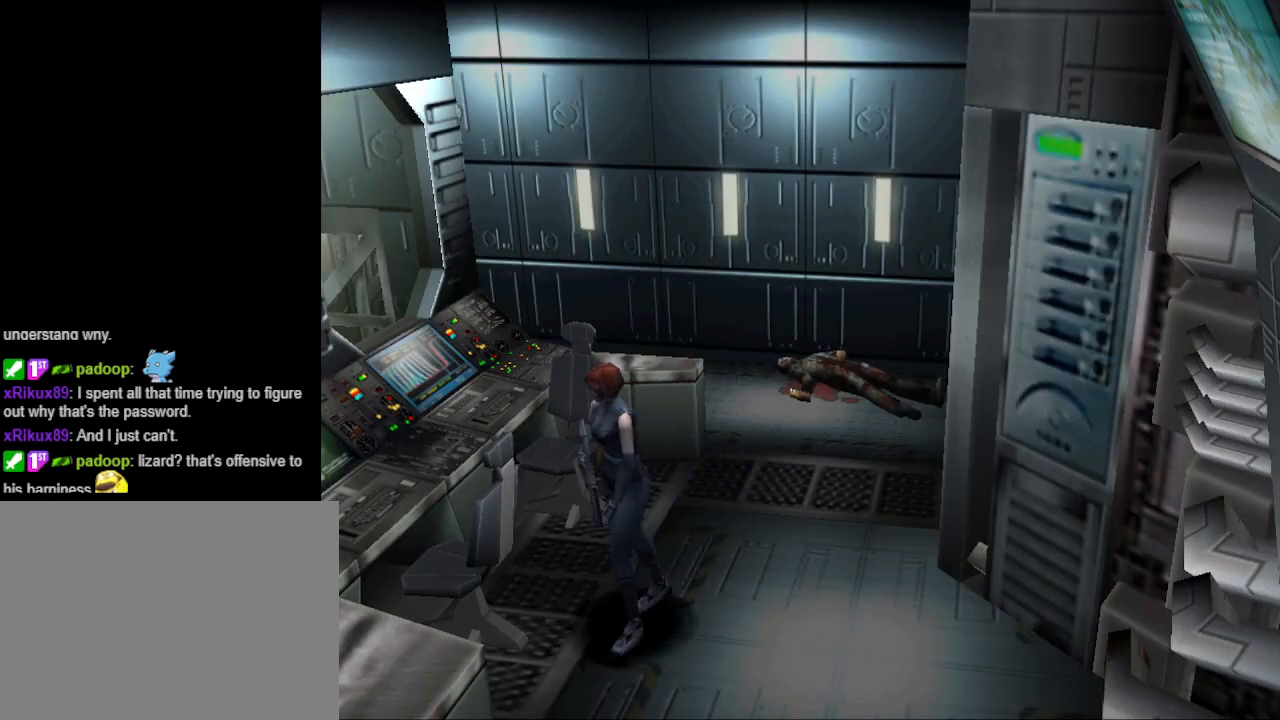
{"buttons": ["CROSS", "DPAD_UP"], "events": [[233, "DPAD_RIGHT", "down"], [367, "DPAD_UP", "down"], [433, "CROSS", "down"], [433, "DPAD_RIGHT", "up"]]}
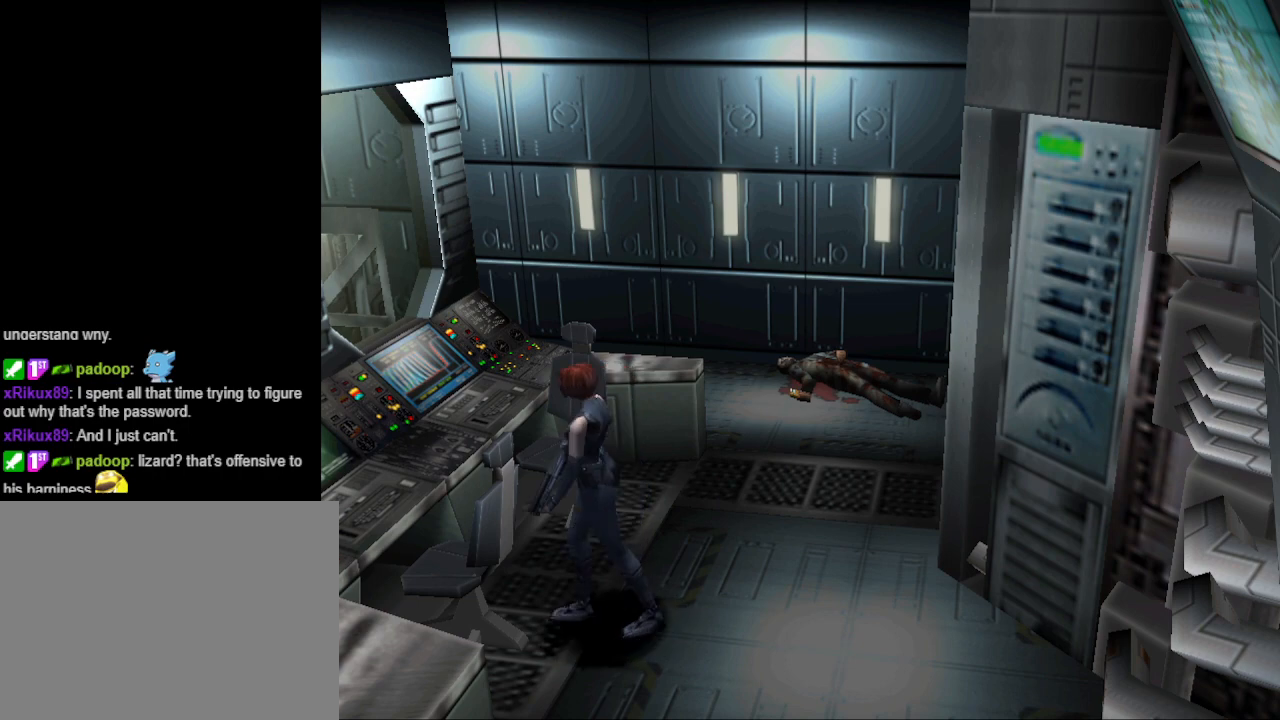
{"buttons": ["CROSS"], "events": [[100, "CROSS", "up"], [100, "DPAD_UP", "up"], [333, "CROSS", "down"]]}
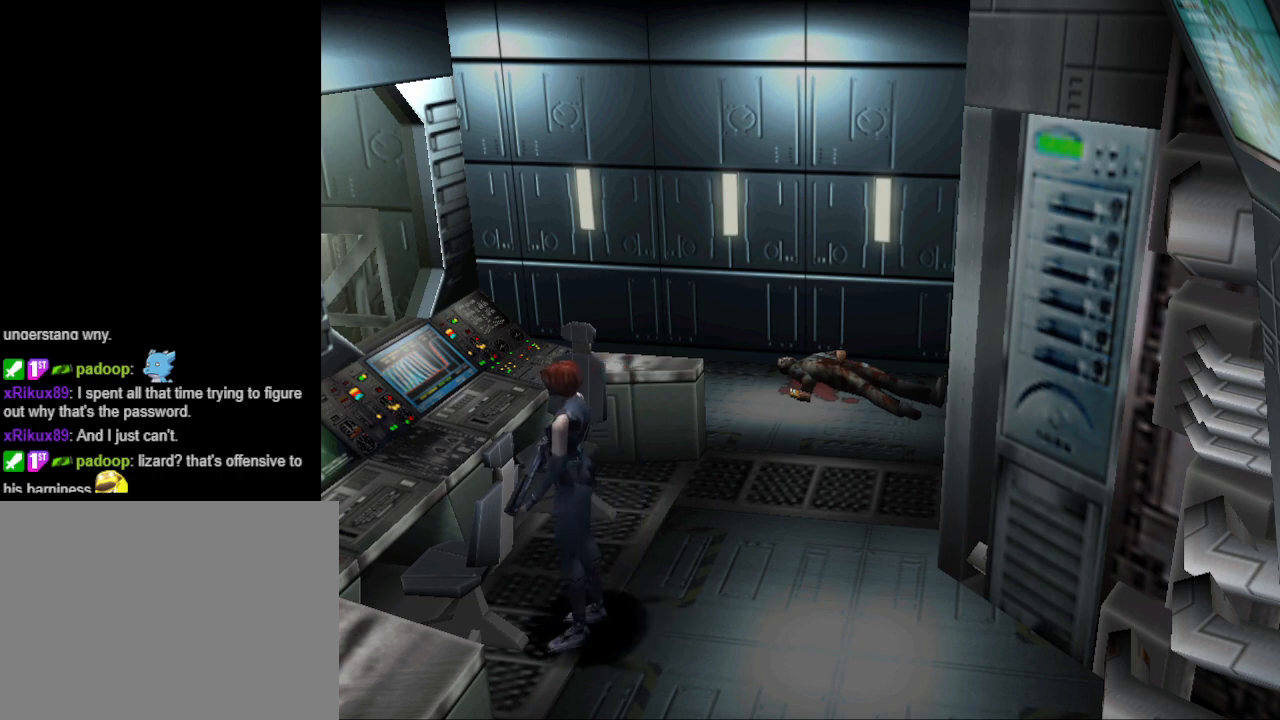
{"buttons": ["CIRCLE", "DPAD_UP", "DPAD_LEFT"], "events": [[33, "CROSS", "up"], [67, "DPAD_LEFT", "down"], [233, "CIRCLE", "down"], [367, "DPAD_UP", "down"]]}
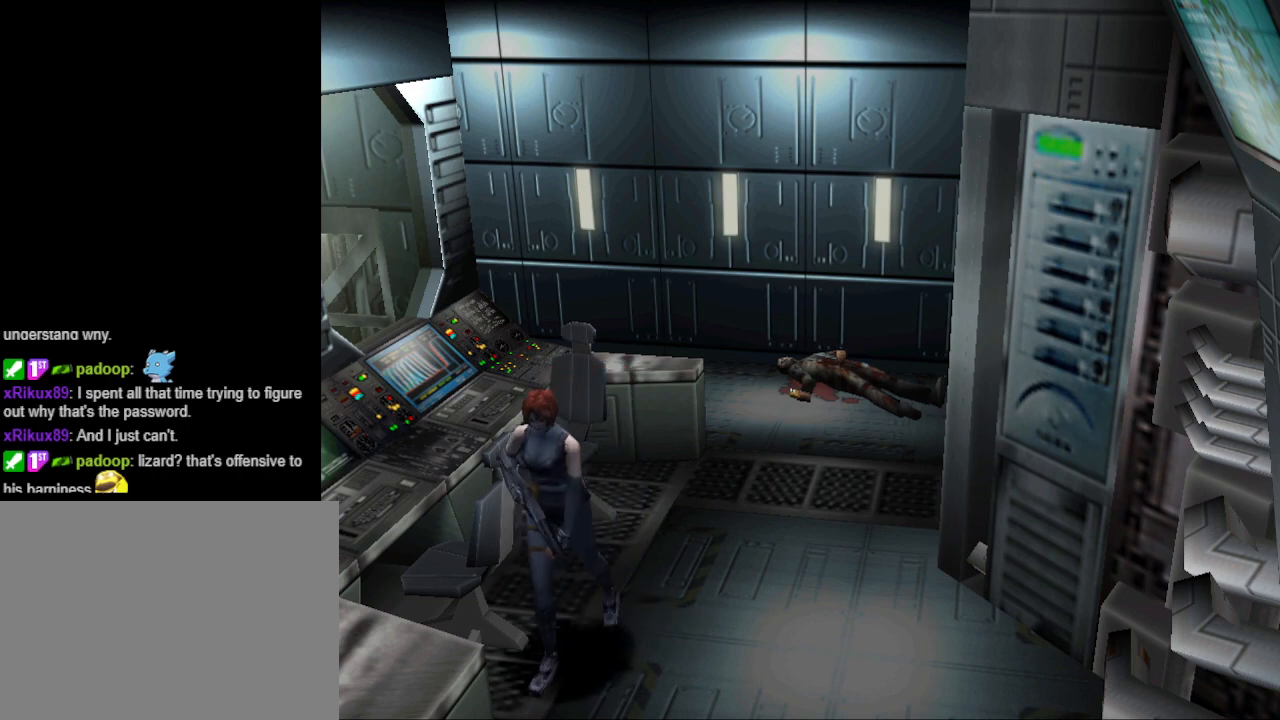
{"buttons": ["CIRCLE", "DPAD_UP", "DPAD_RIGHT"], "events": [[400, "DPAD_LEFT", "up"], [500, "DPAD_RIGHT", "down"]]}
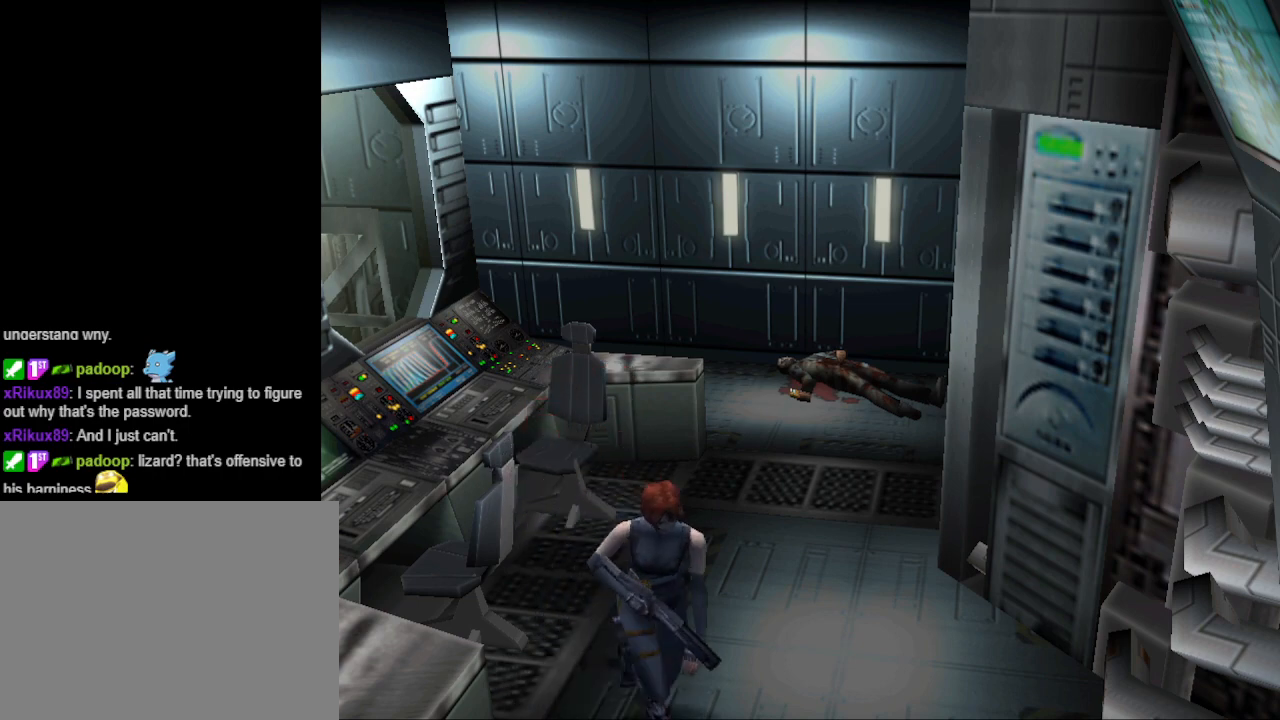
{"buttons": ["CIRCLE", "DPAD_UP", "DPAD_RIGHT"], "events": [[67, "DPAD_UP", "up"], [333, "DPAD_UP", "down"]]}
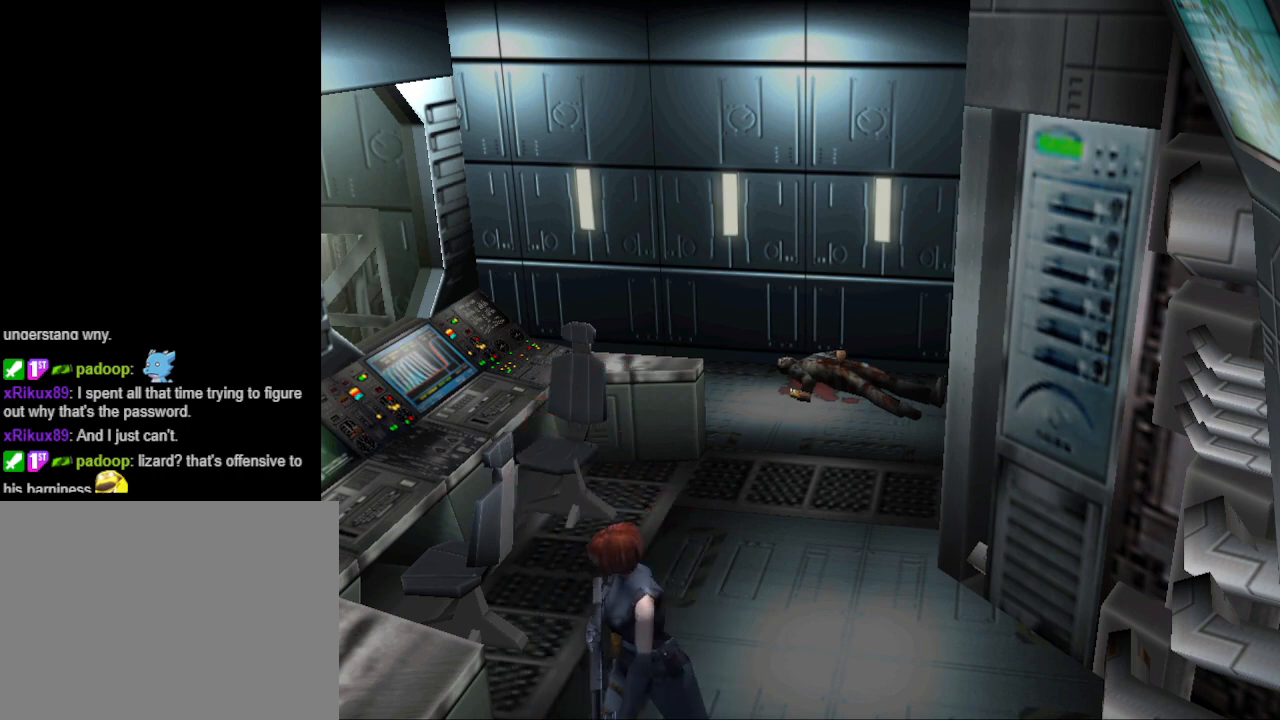
{"buttons": [], "events": [[100, "DPAD_RIGHT", "up"], [367, "CIRCLE", "up"], [367, "DPAD_UP", "up"]]}
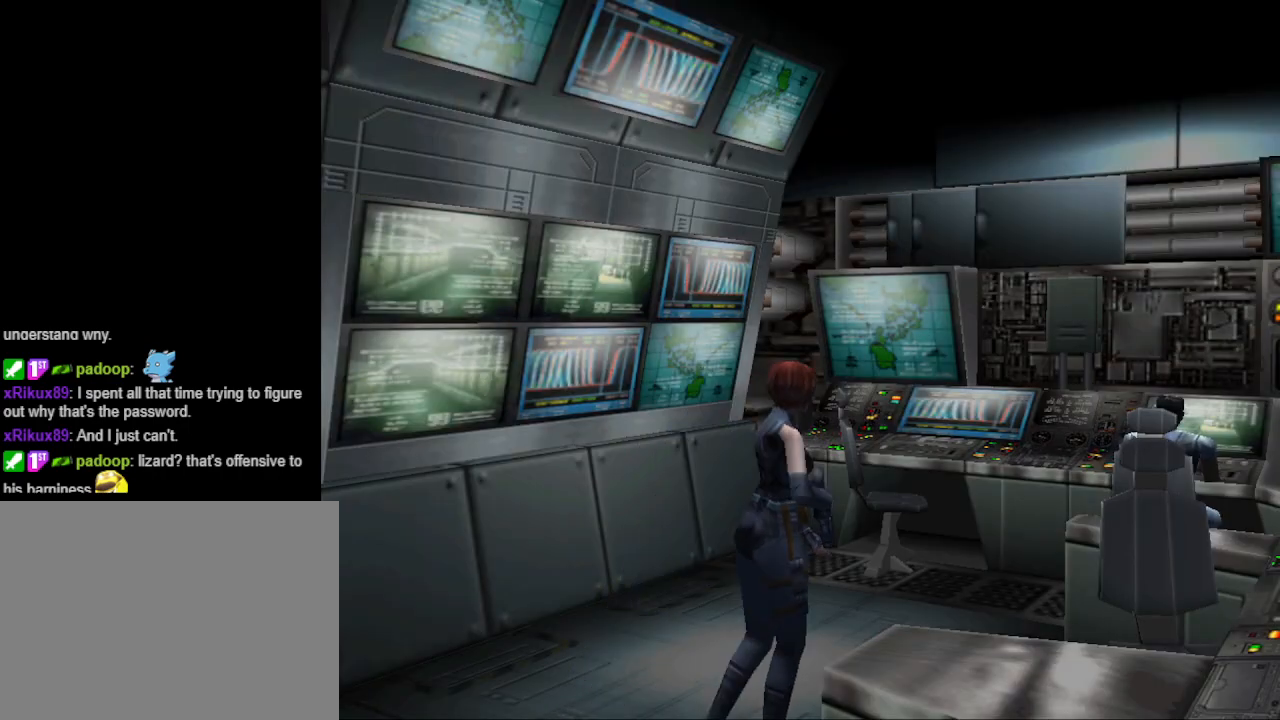
{"buttons": ["DPAD_LEFT"], "events": [[200, "DPAD_LEFT", "down"]]}
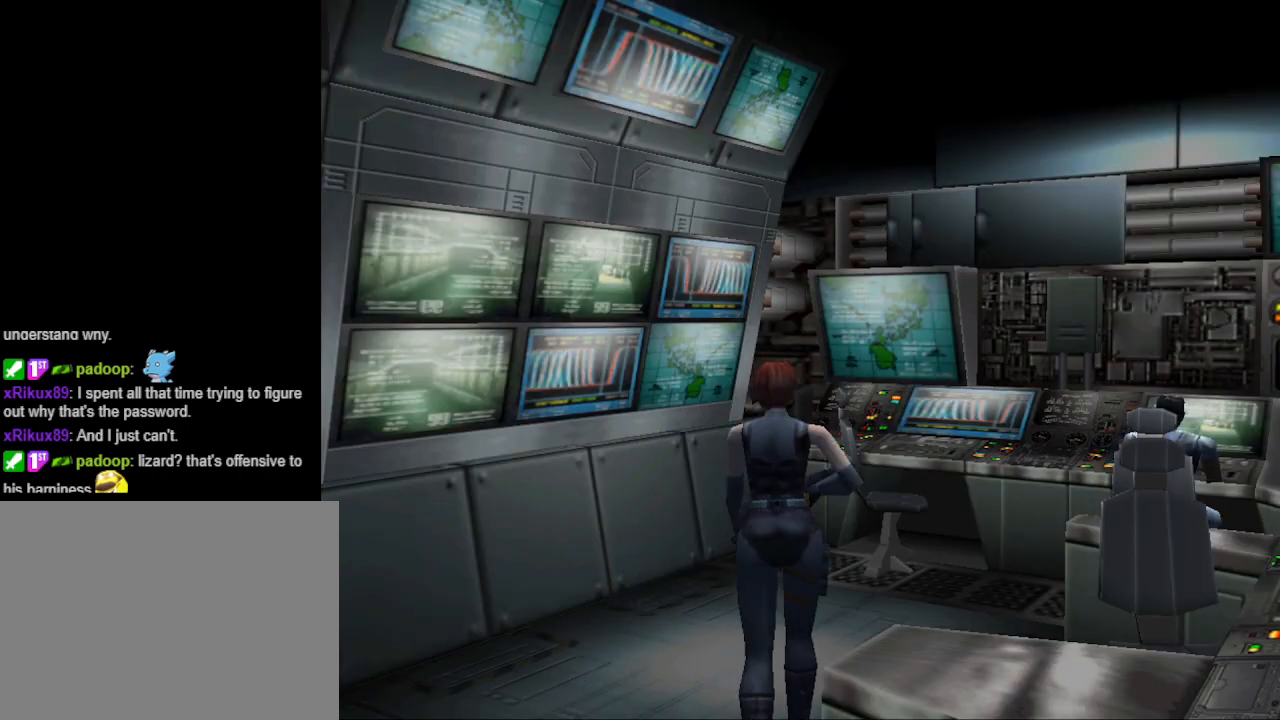
{"buttons": ["CIRCLE", "DPAD_UP", "DPAD_LEFT"], "events": [[167, "CIRCLE", "down"], [233, "DPAD_UP", "down"]]}
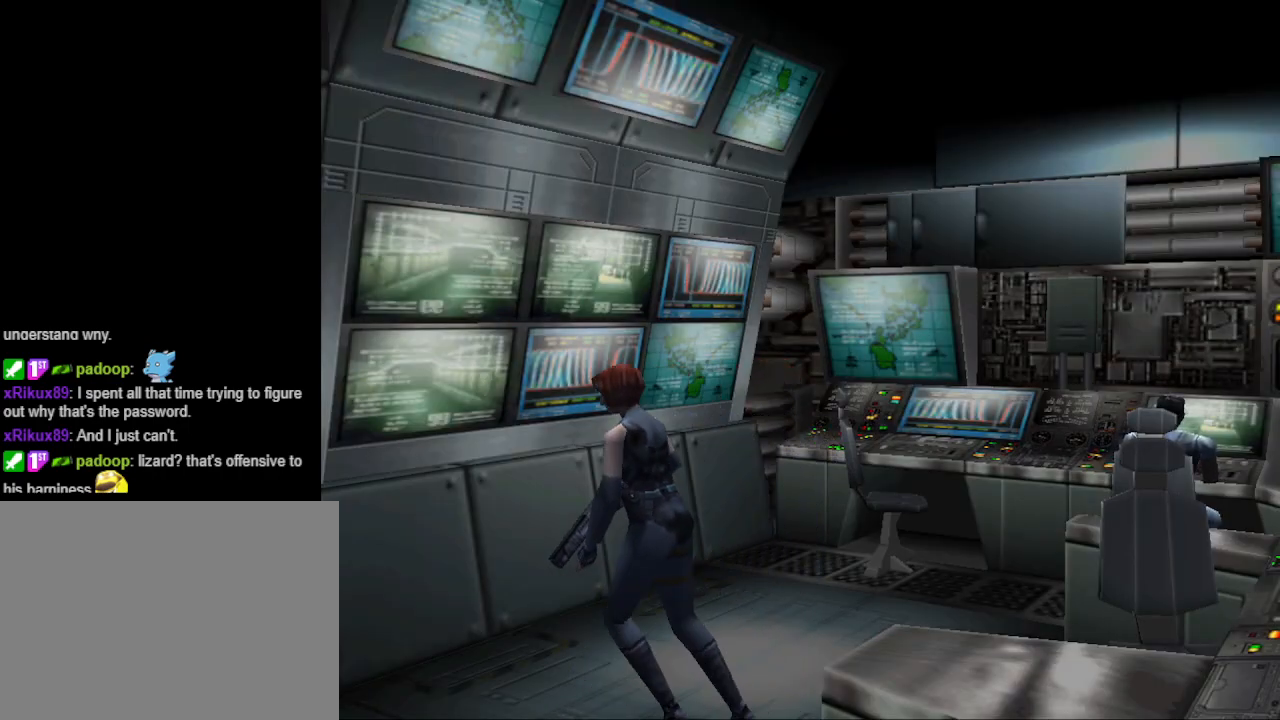
{"buttons": ["CIRCLE", "DPAD_UP", "DPAD_LEFT"], "events": []}
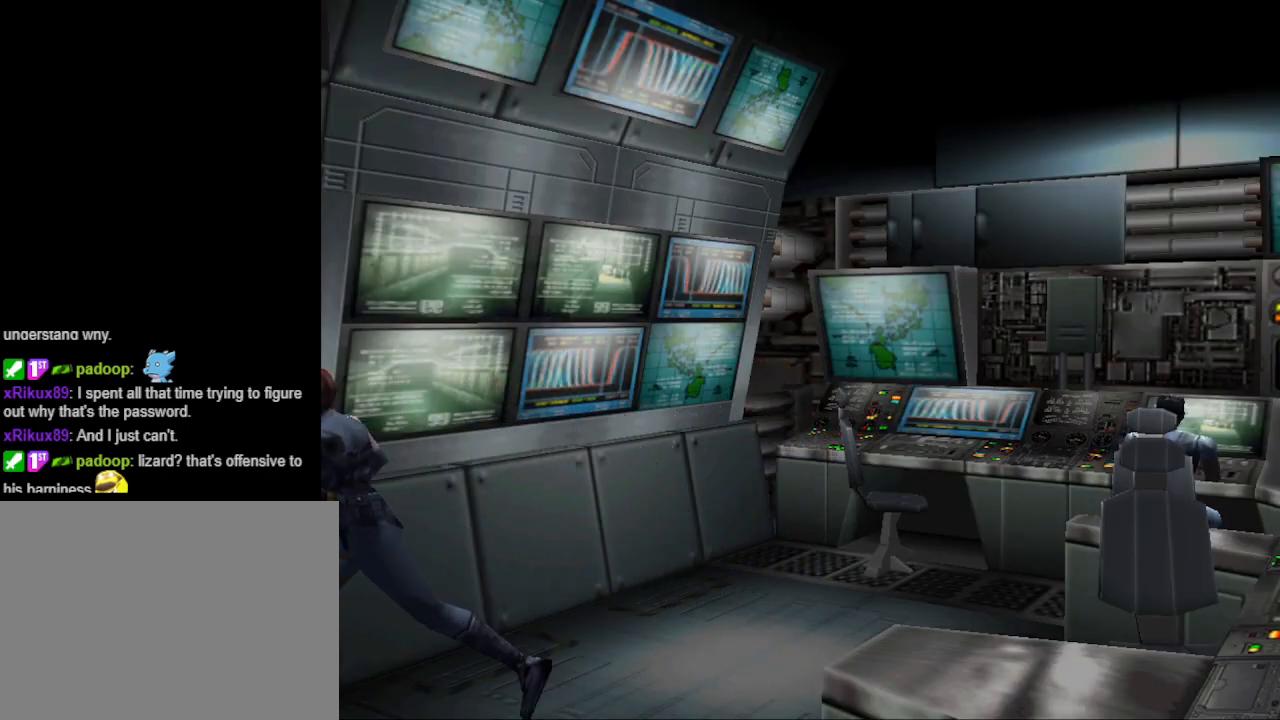
{"buttons": ["CIRCLE", "DPAD_UP"], "events": [[200, "DPAD_LEFT", "up"], [233, "DPAD_UP", "up"], [267, "CIRCLE", "up"], [467, "CIRCLE", "down"], [467, "DPAD_UP", "down"]]}
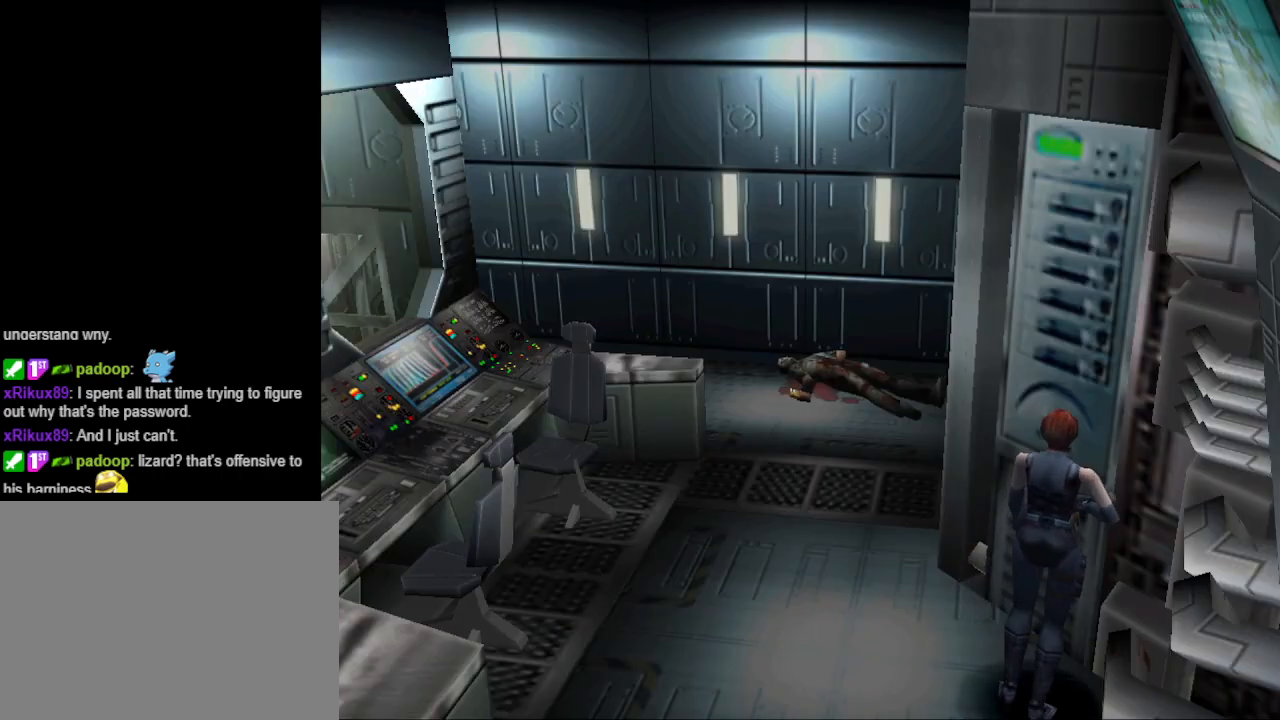
{"buttons": ["DPAD_UP", "DPAD_LEFT"], "events": [[33, "DPAD_LEFT", "down"], [167, "DPAD_LEFT", "up"], [200, "CIRCLE", "up"], [200, "DPAD_RIGHT", "down"], [300, "CROSS", "down"], [333, "DPAD_RIGHT", "up"], [433, "DPAD_LEFT", "down"], [467, "CROSS", "up"]]}